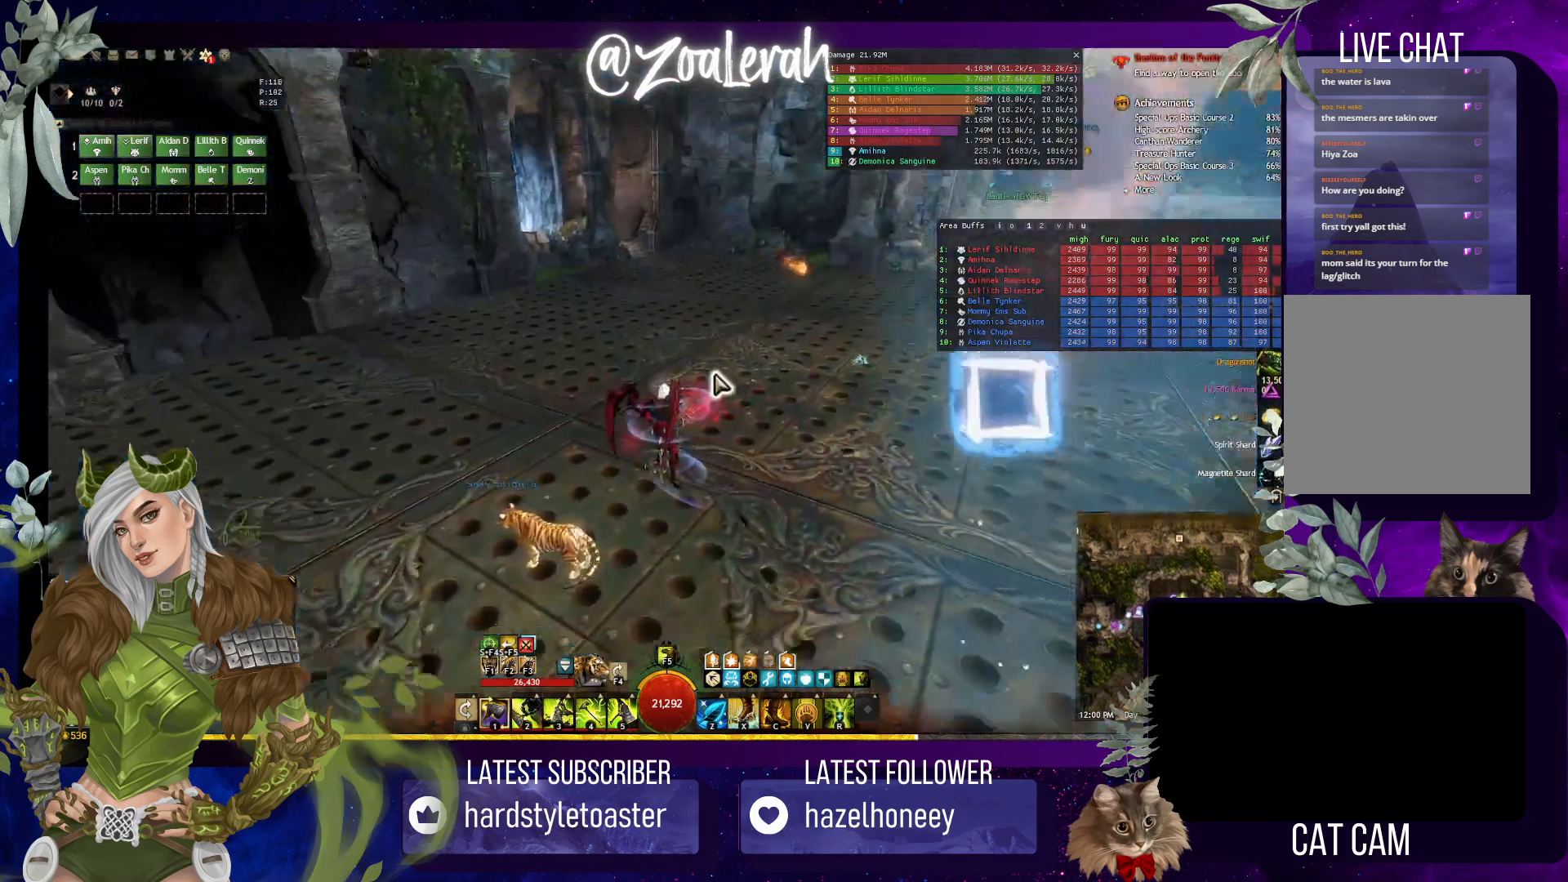
Gameplay with keyboard; each line is a JSON object with the keys held at the frame after it. "events" lists presses ("down") and releases ("up") of "1", "2", "3", "4", "5", "a", "alt", "b", "c", "caps_lock", "ctrl", "d", "e", "f", "g", "q", "r", "s", "shift", "space", "t", "tab", "tilde", "v", "w", "x" and "z" between this image and that frame as [ms after this image, input, new state], when the widget could be followed in between. No other keys are recorded. Mouse input is not recorded.
{"keys": ["w"], "events": [[100, "w", "down"]]}
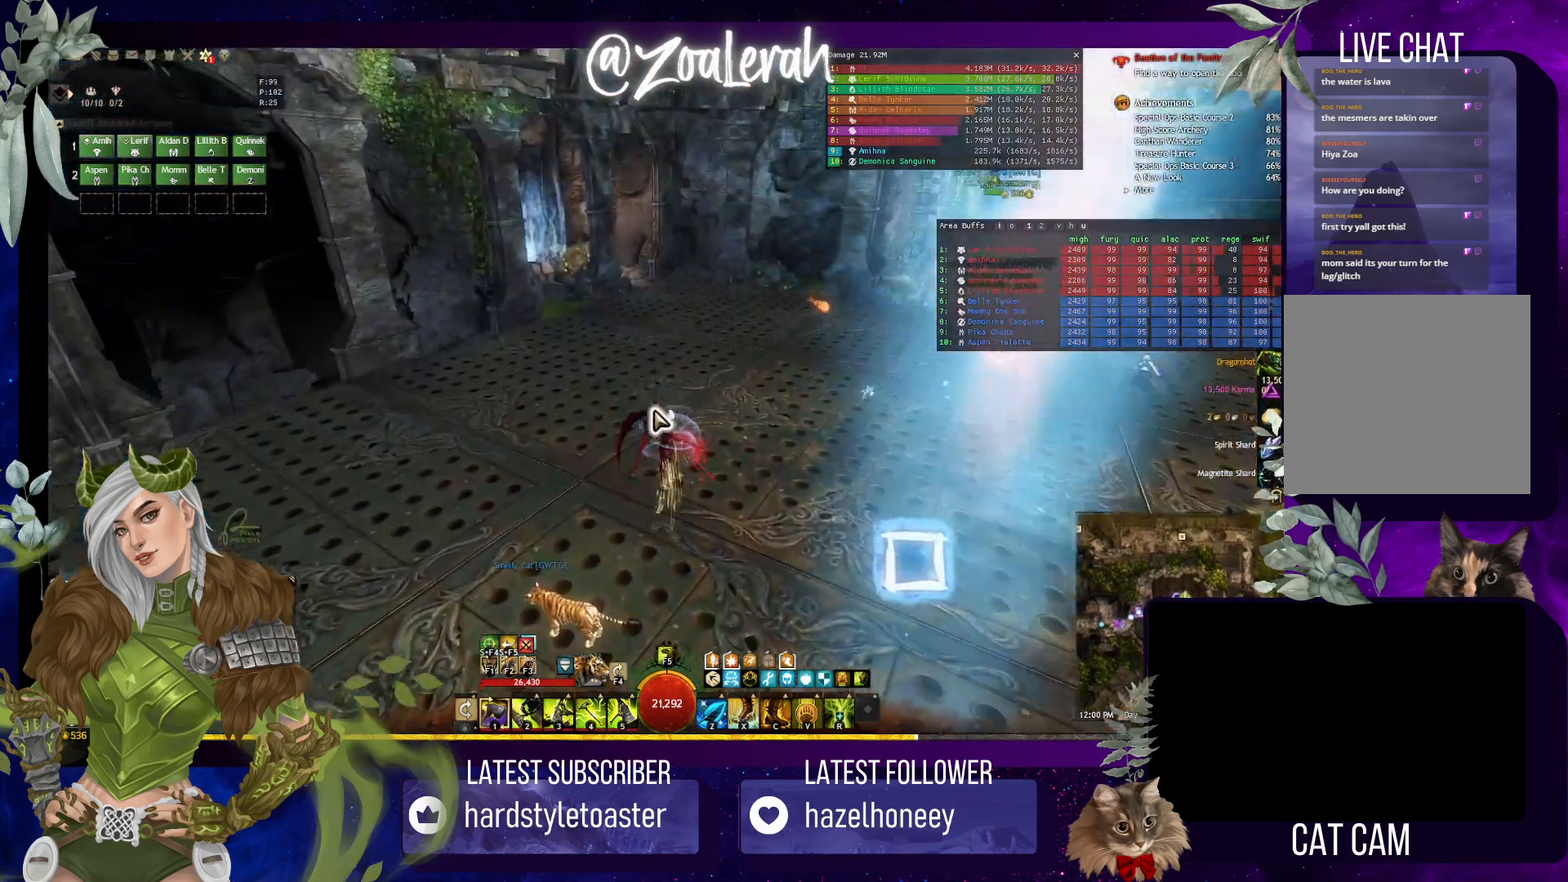
{"keys": ["w"], "events": []}
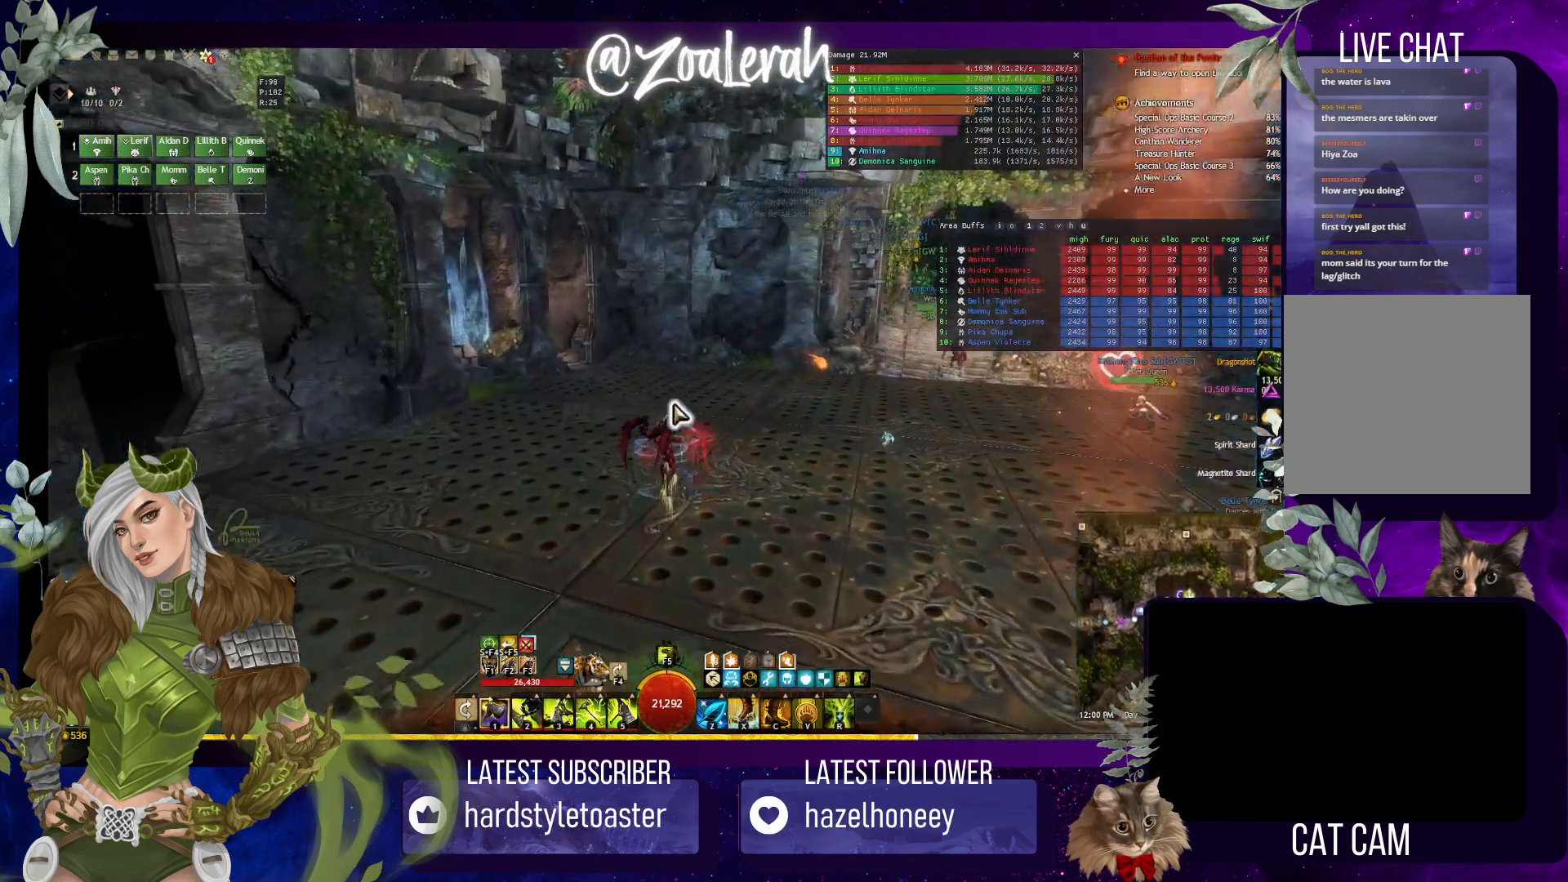
{"keys": ["w"], "events": []}
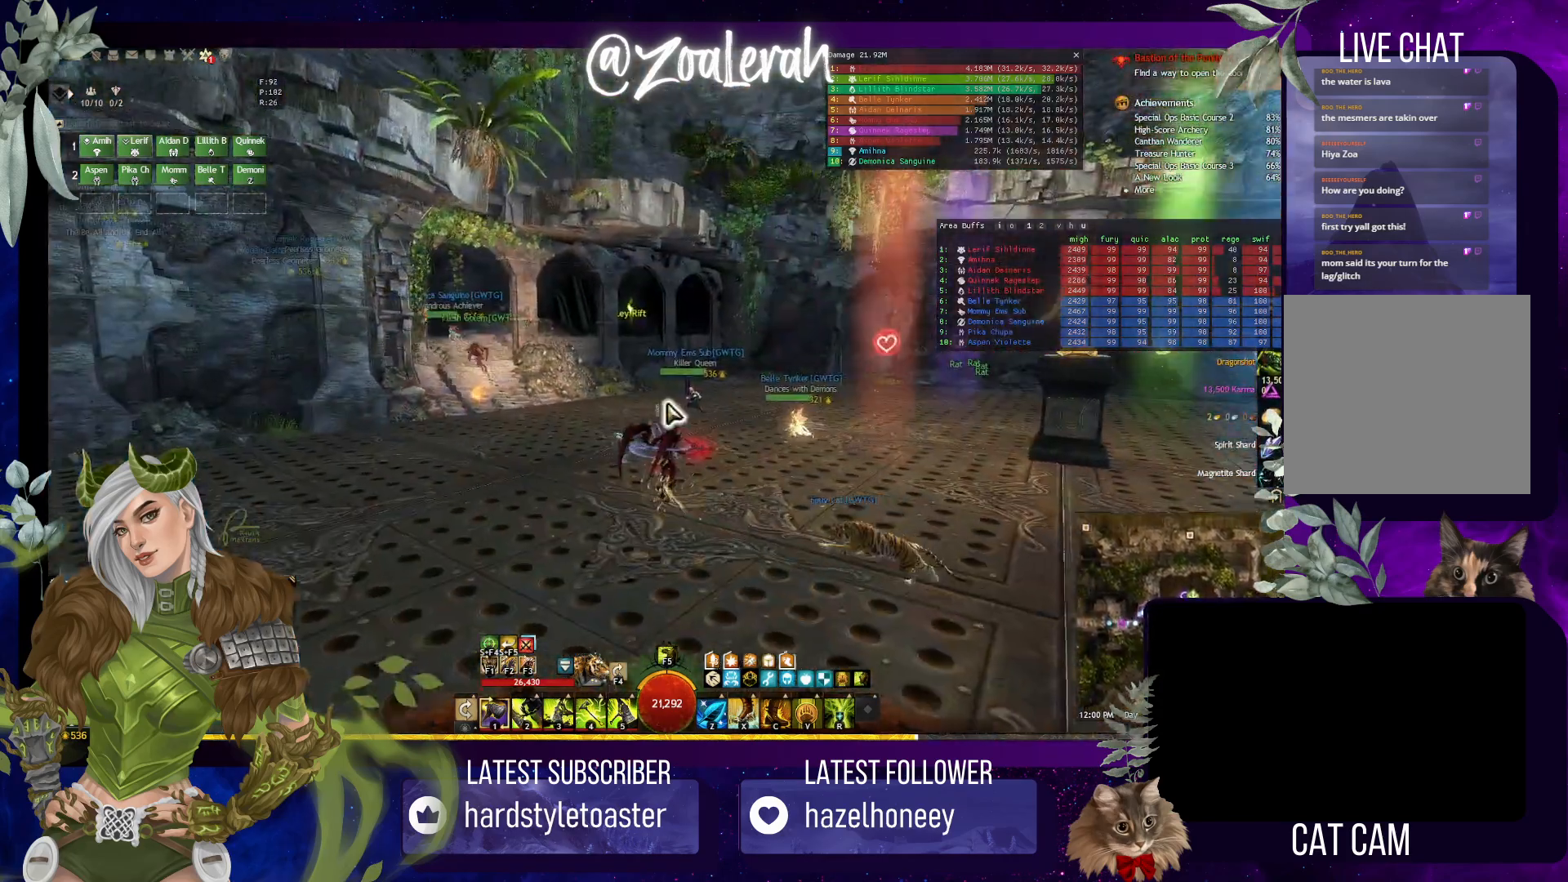
{"keys": ["w"], "events": []}
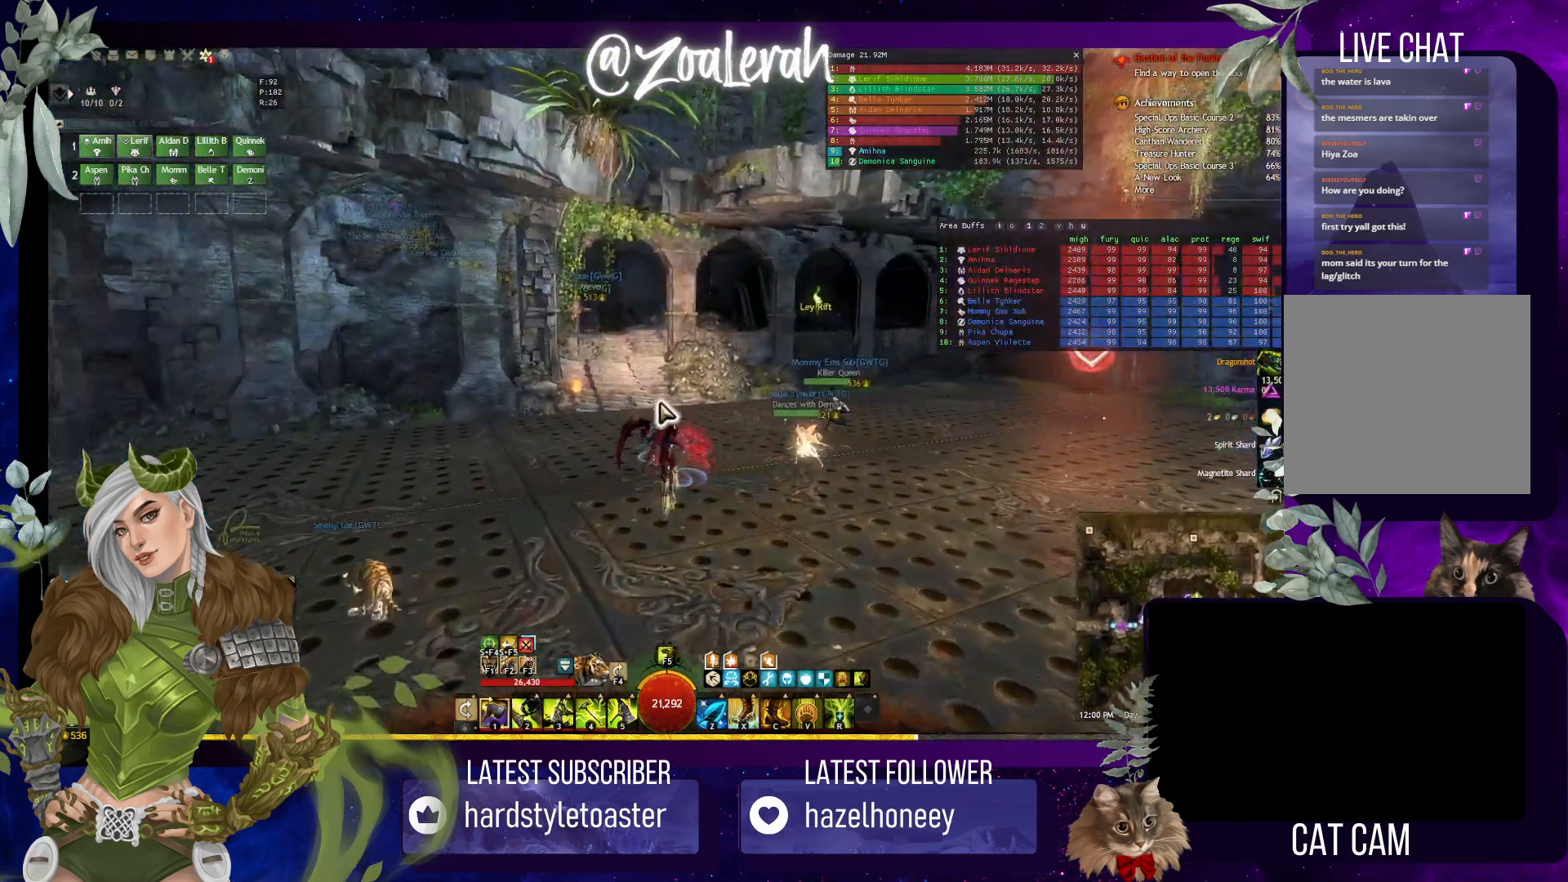
{"keys": ["w"], "events": []}
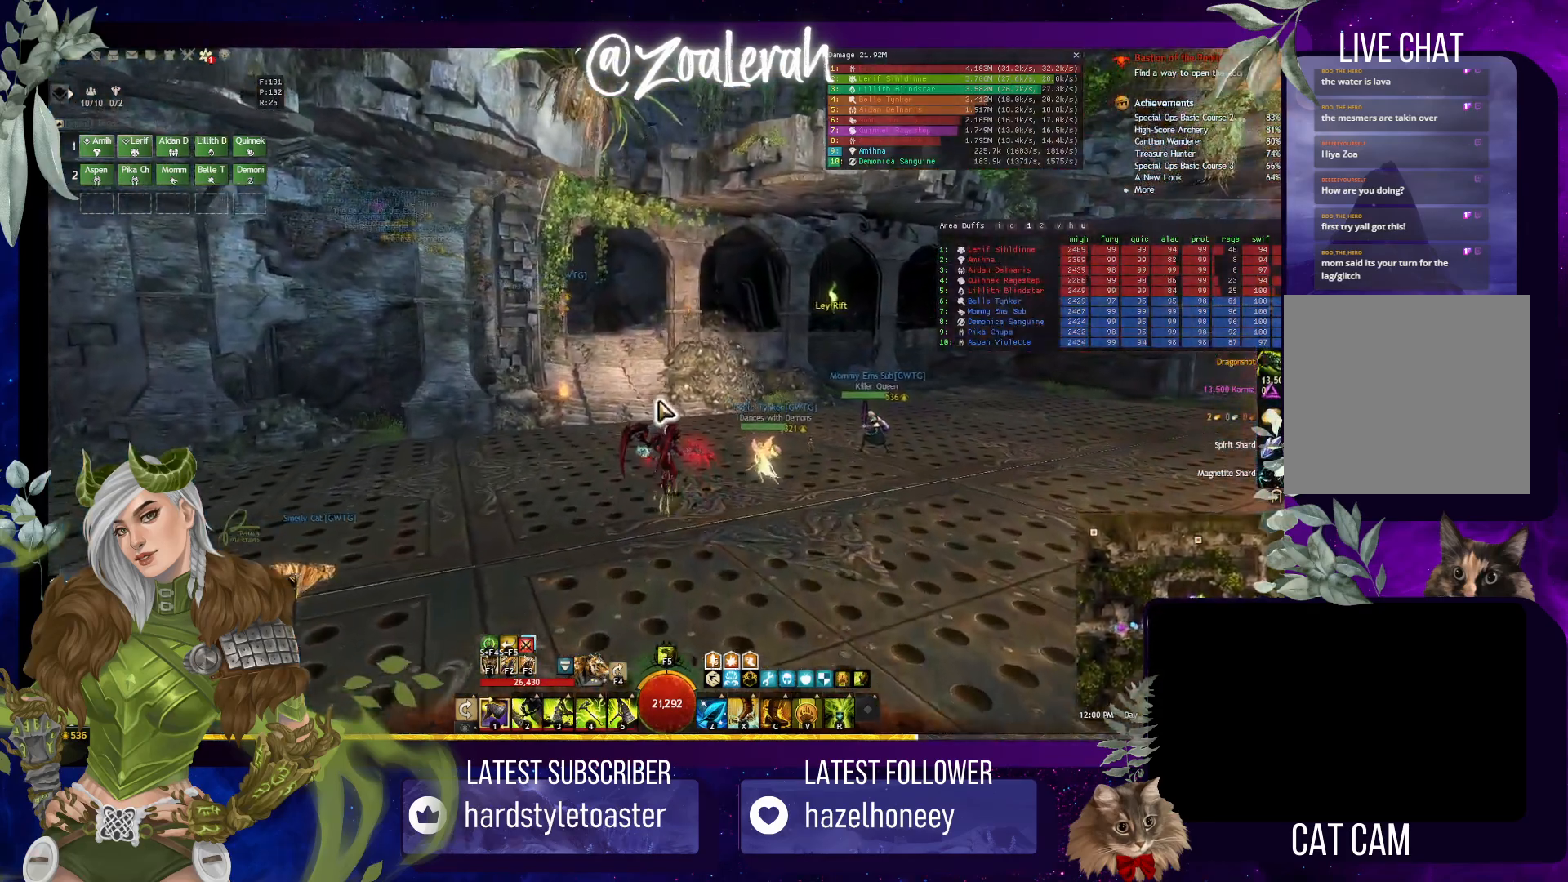
{"keys": ["w"], "events": [[134, "a", "down"], [300, "a", "up"]]}
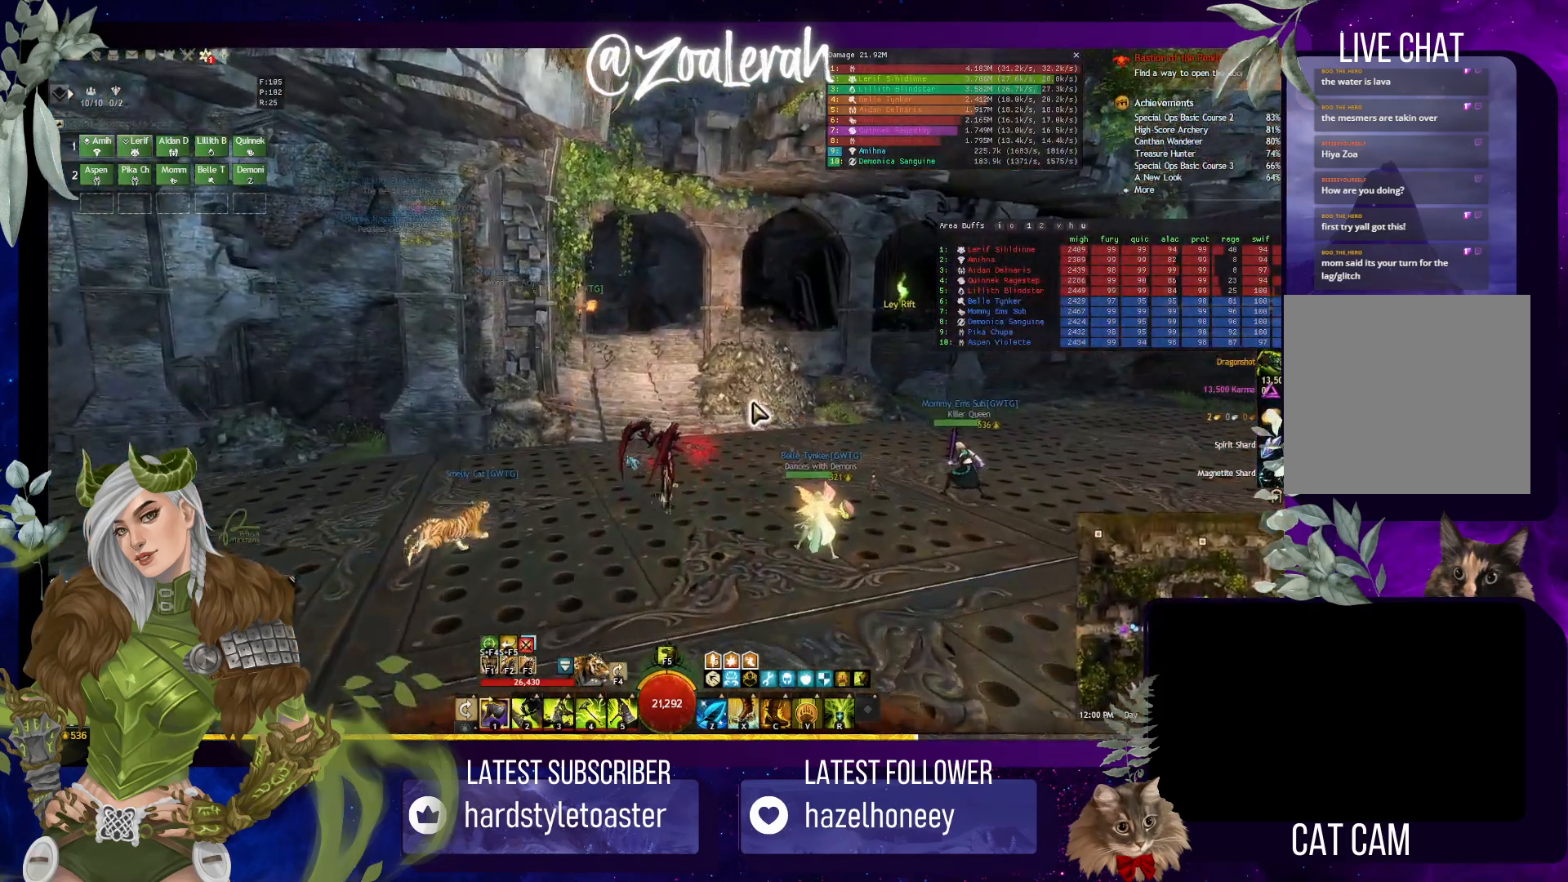
{"keys": ["w"], "events": []}
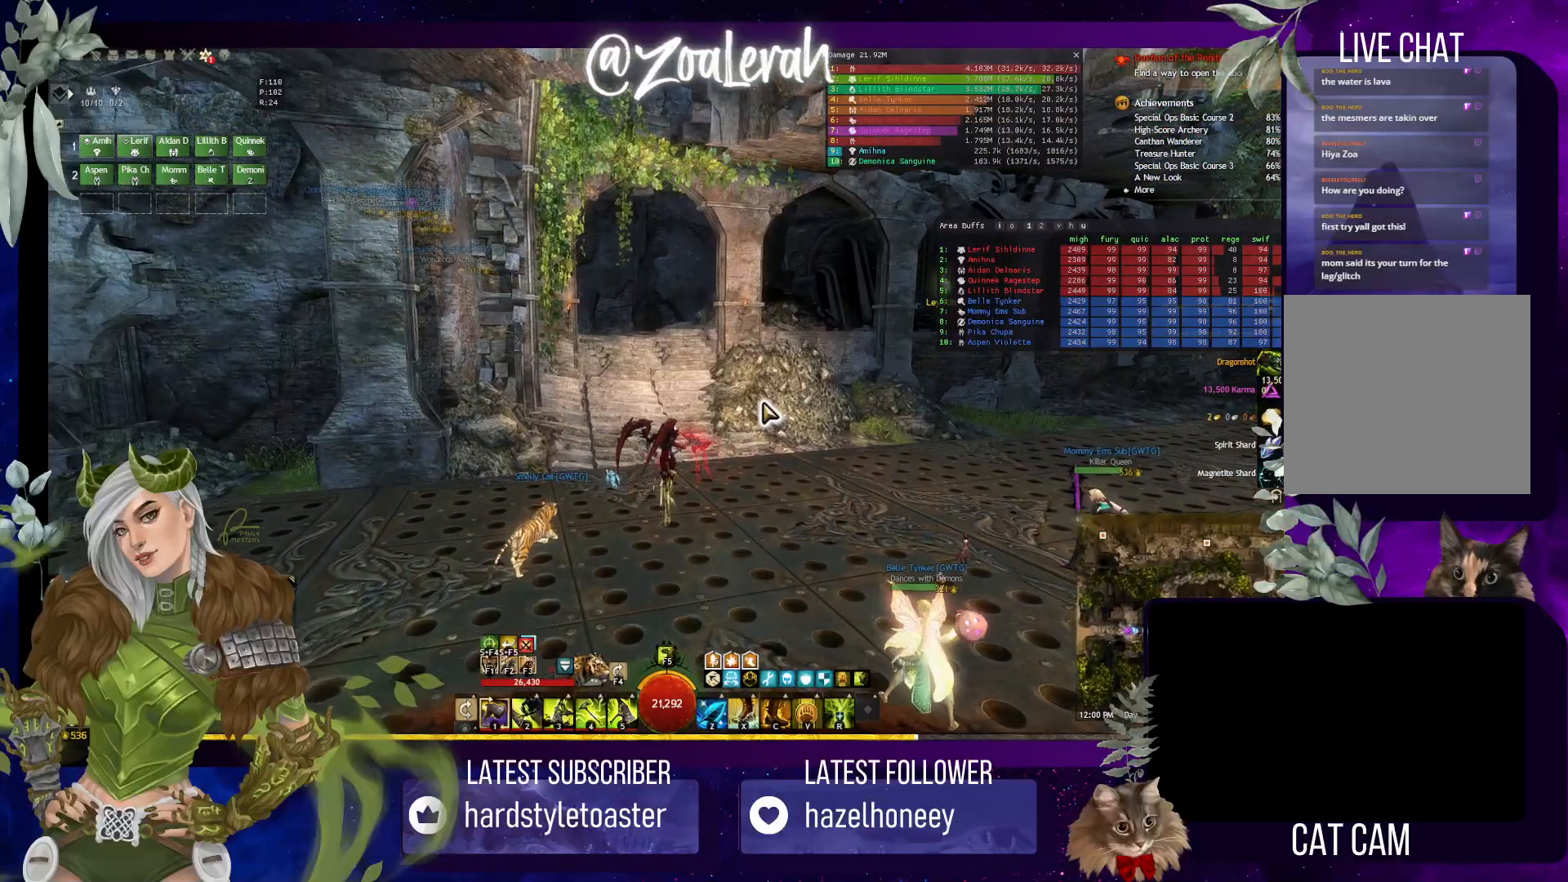
{"keys": ["w"], "events": [[234, "space", "down"], [250, "a", "down"], [450, "space", "up"], [500, "a", "up"]]}
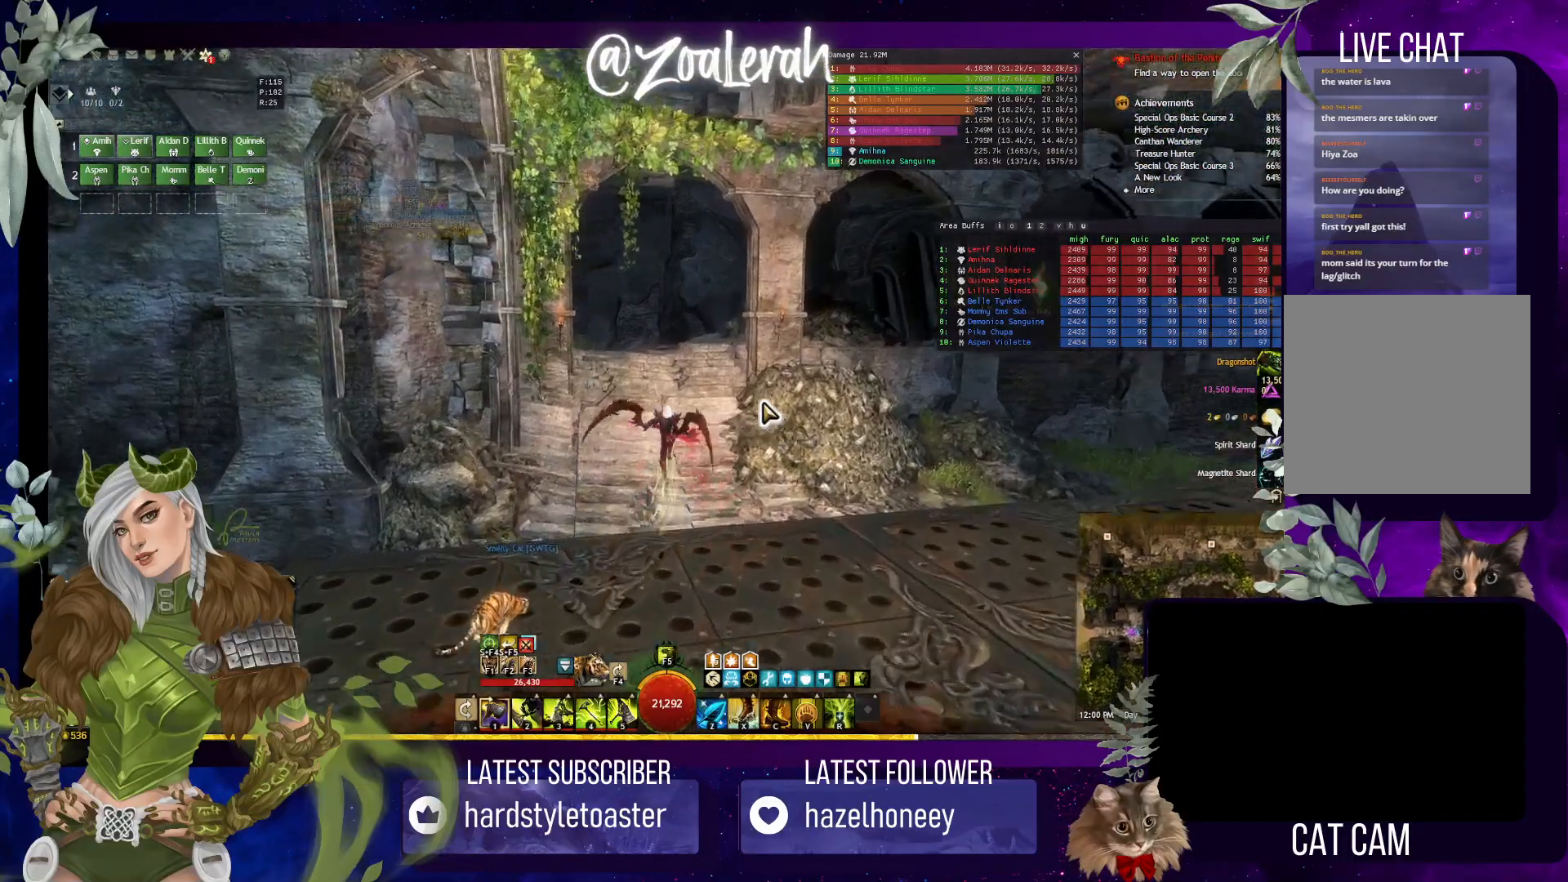
{"keys": ["space", "w"], "events": [[417, "space", "down"]]}
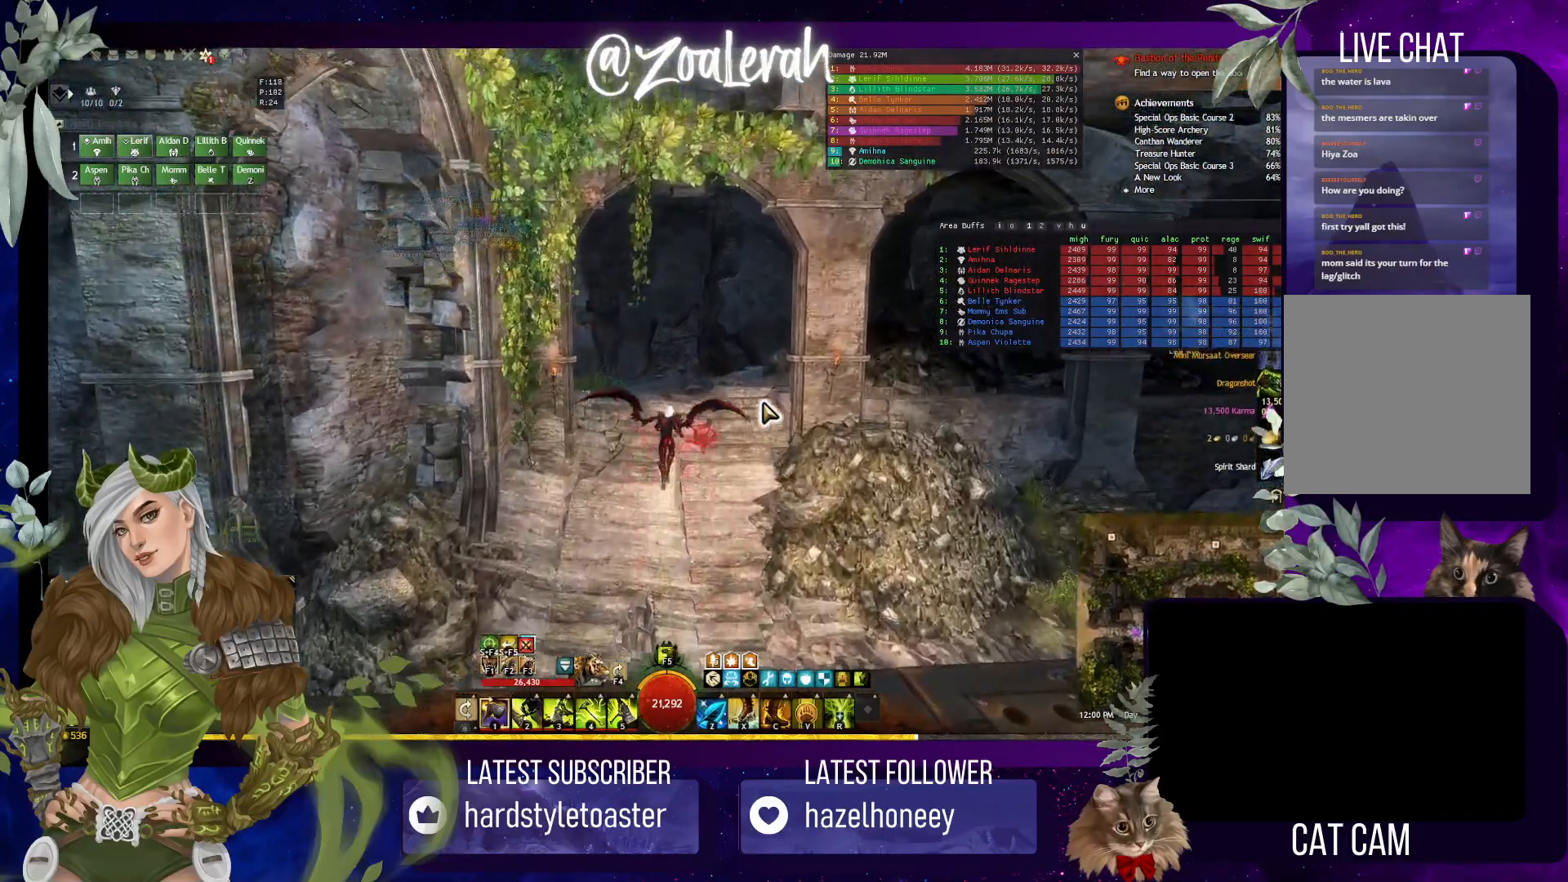
{"keys": ["w"], "events": [[84, "space", "up"]]}
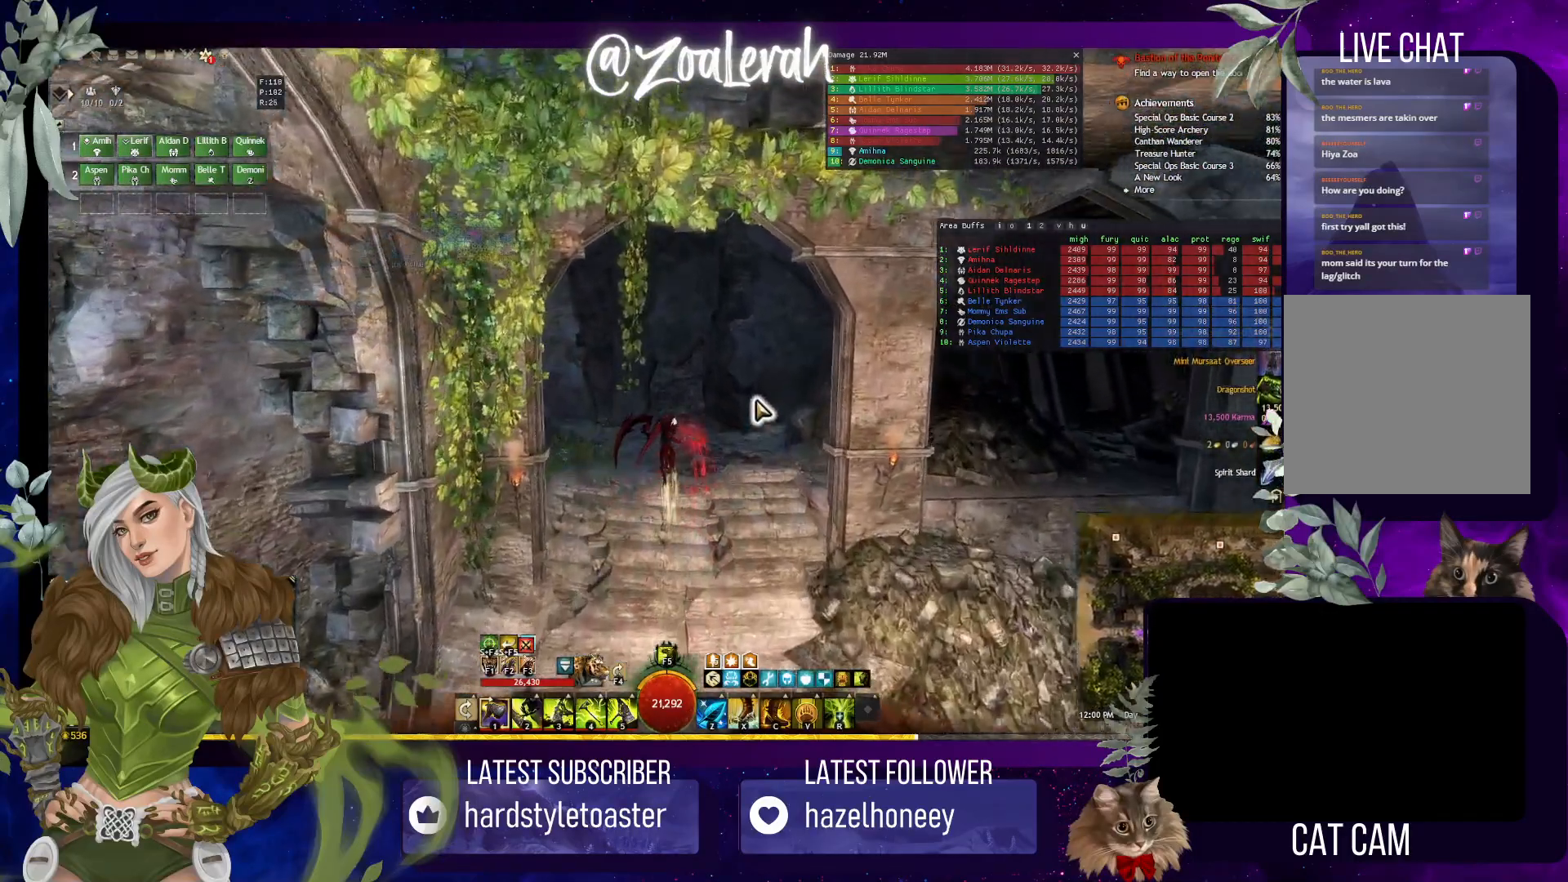
{"keys": ["a", "w"], "events": [[184, "a", "down"]]}
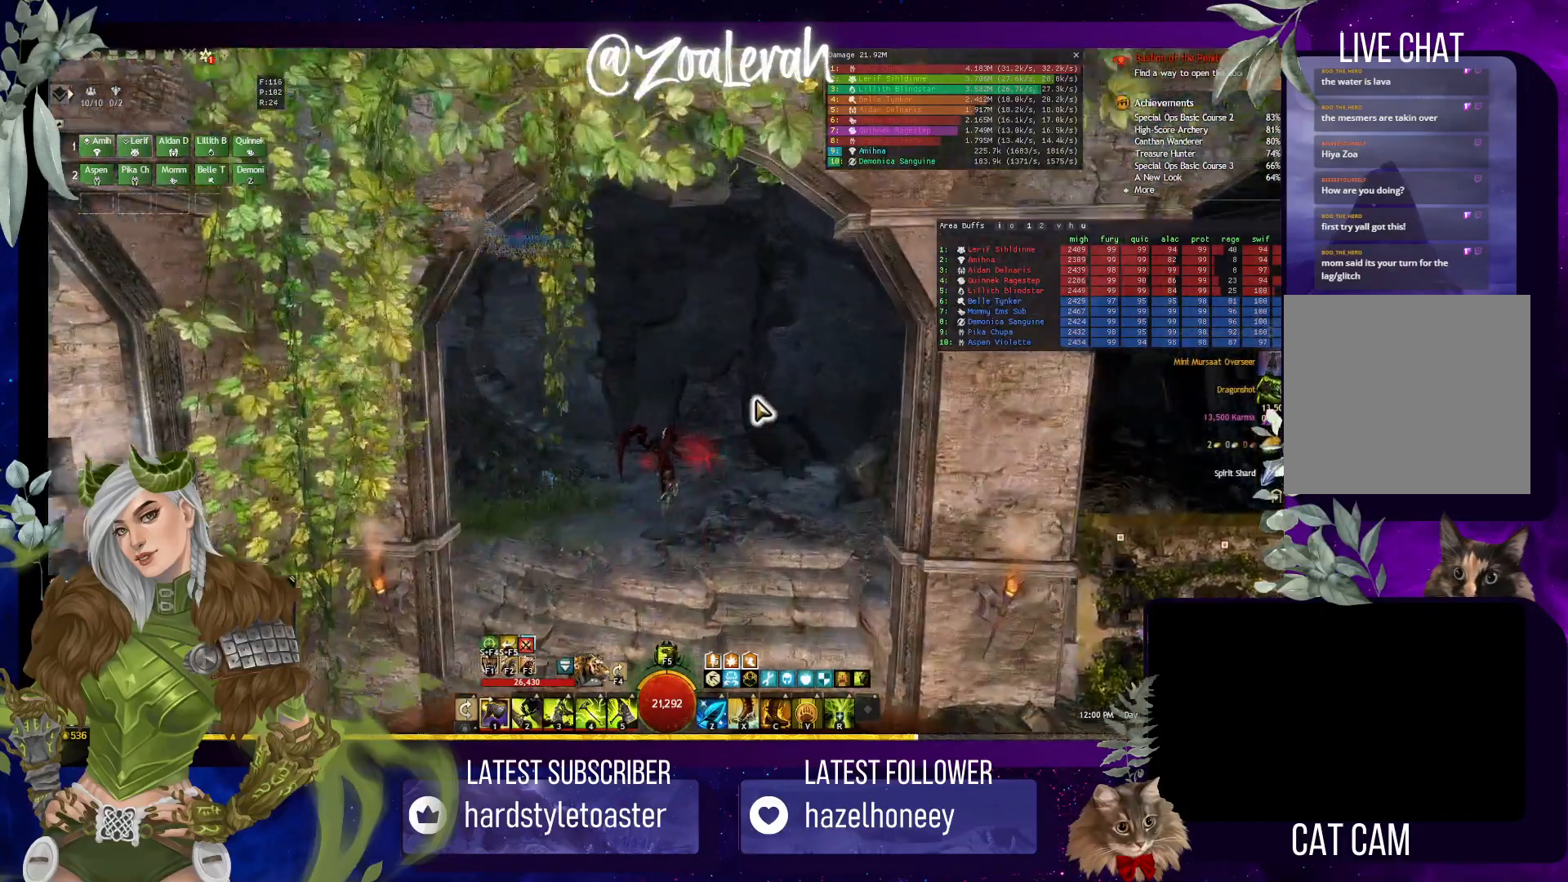
{"keys": ["w"], "events": [[234, "a", "up"]]}
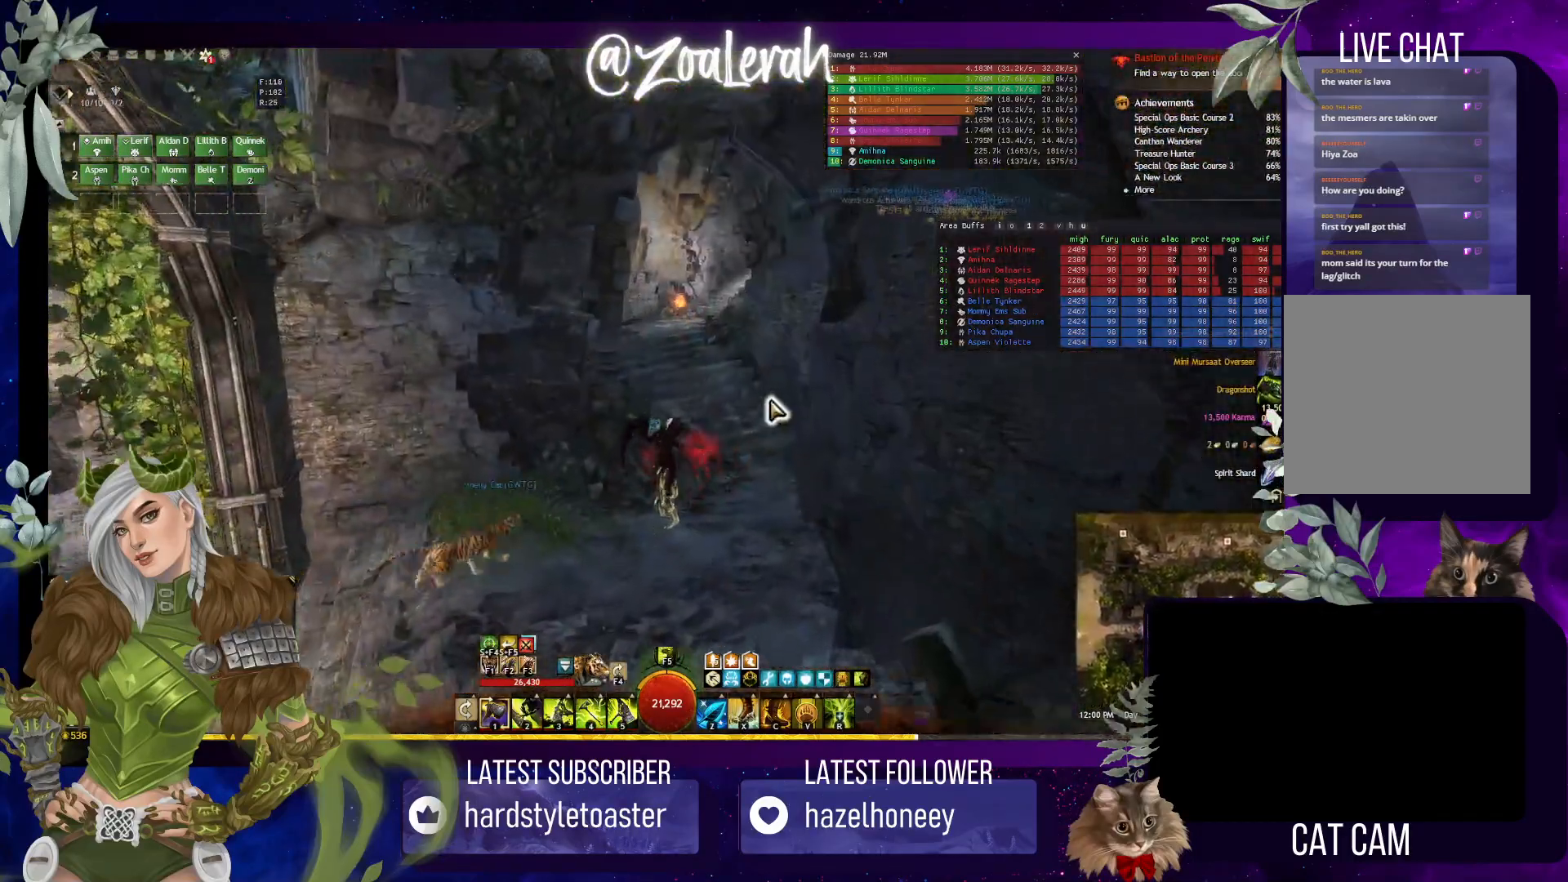
{"keys": [], "events": [[150, "d", "down"], [284, "d", "up"], [334, "w", "up"]]}
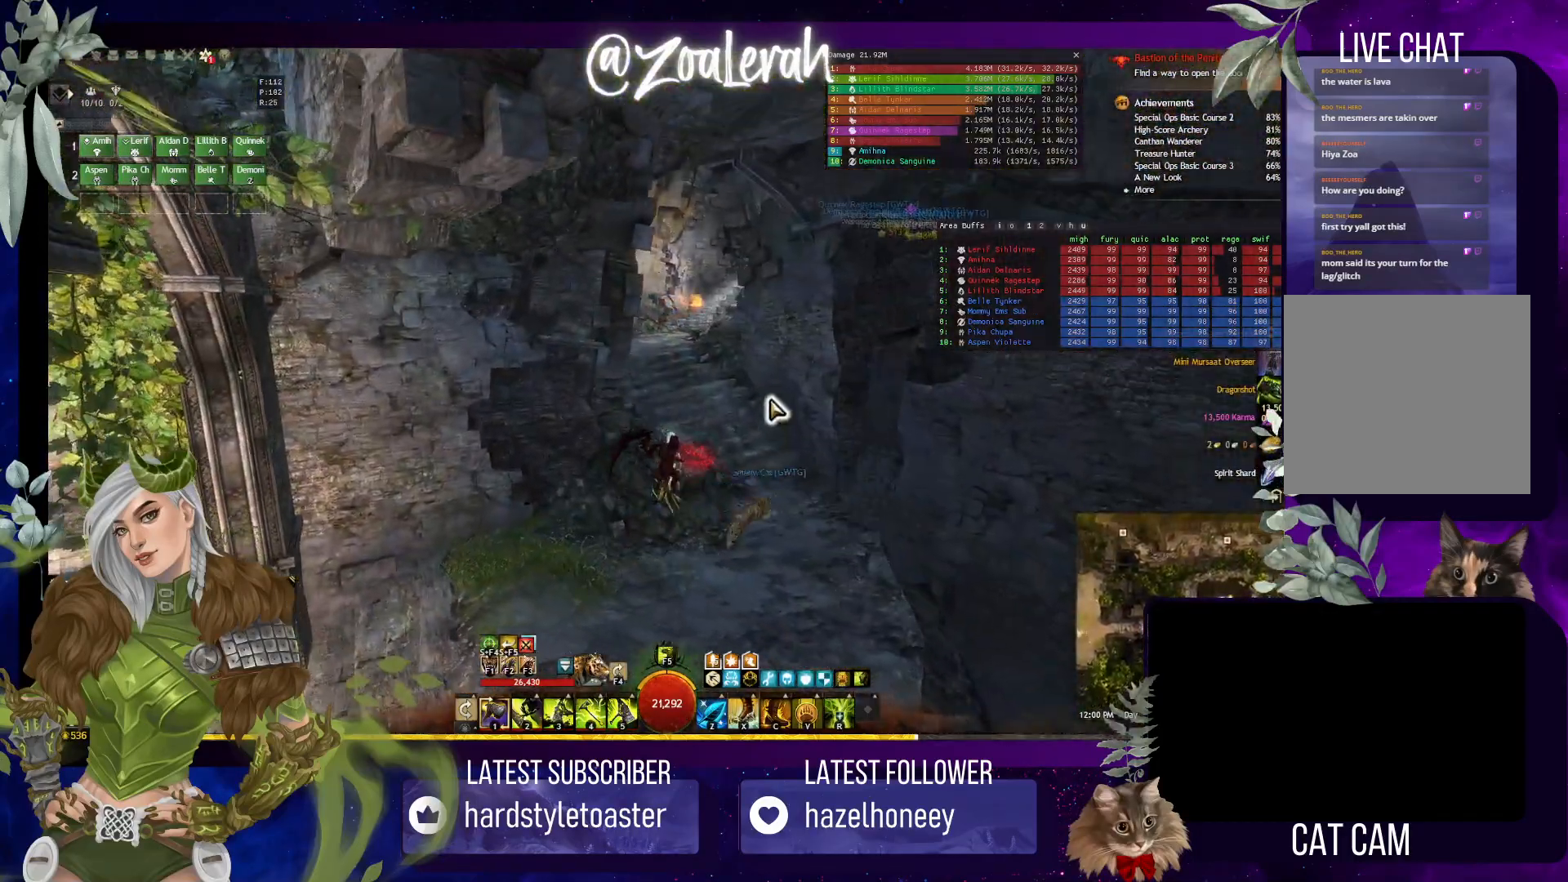
{"keys": ["w"], "events": [[50, "w", "down"], [100, "space", "down"], [367, "space", "up"]]}
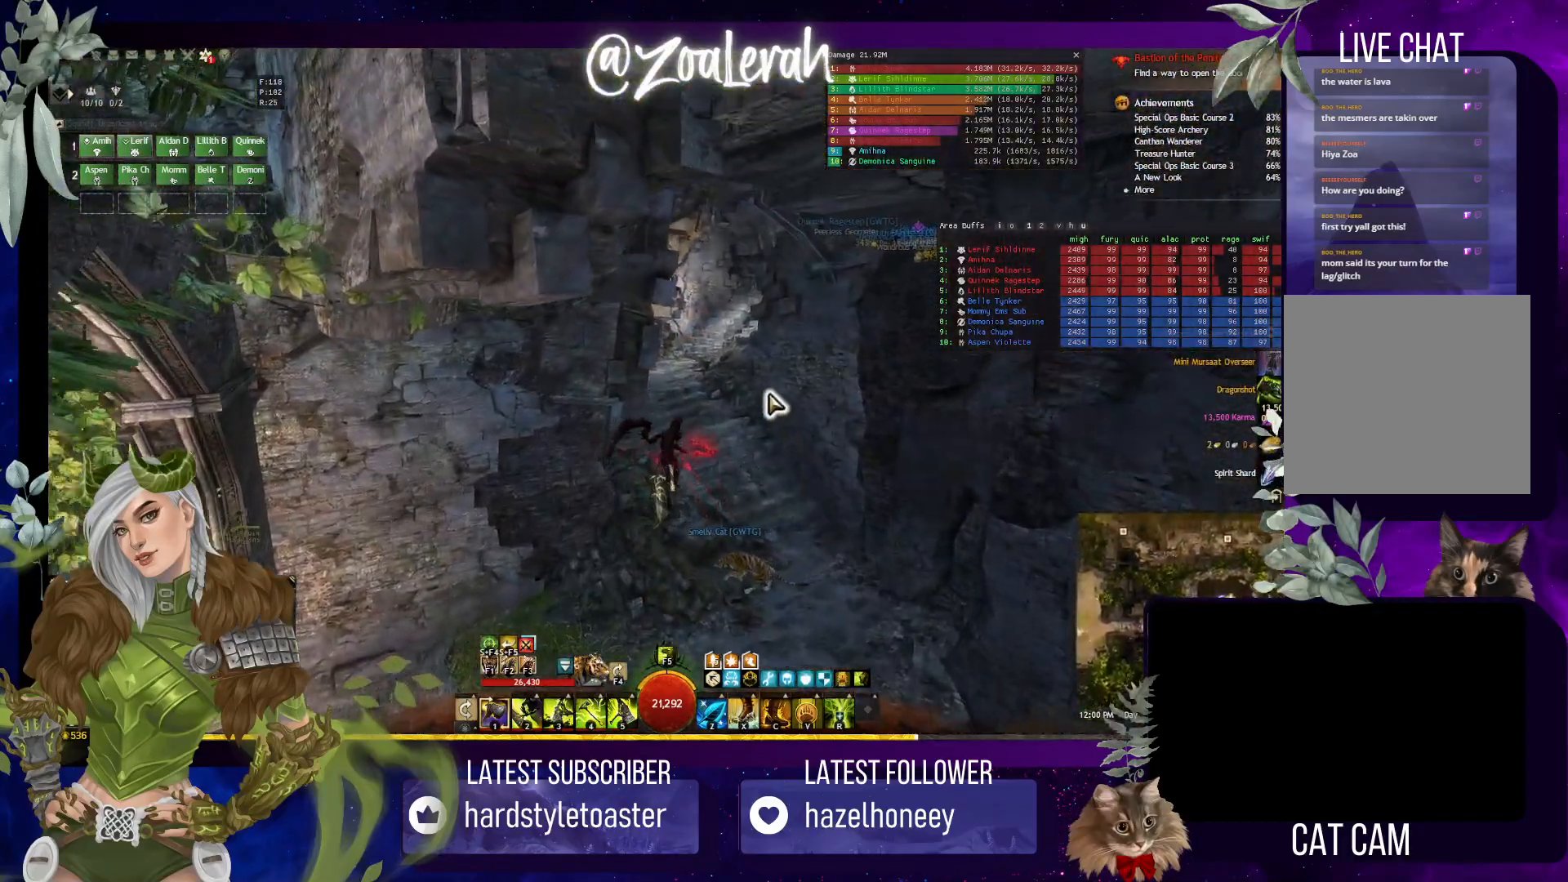
{"keys": [], "events": [[134, "w", "up"]]}